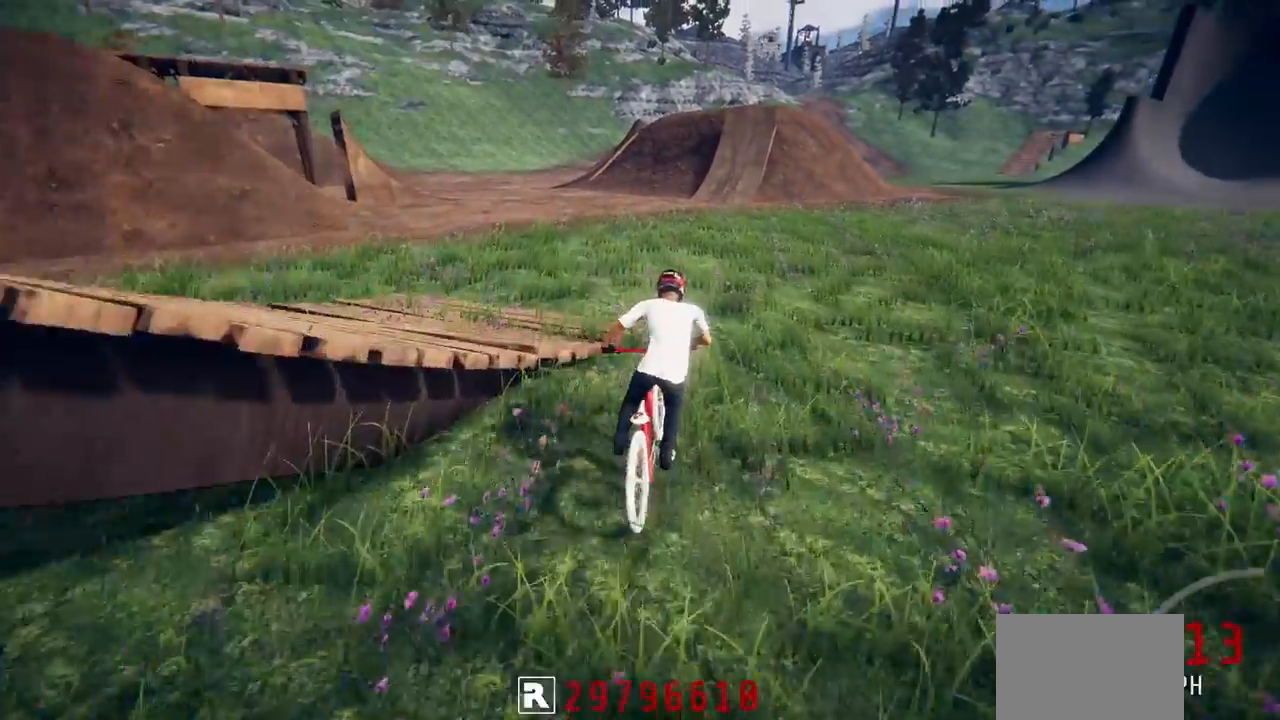
Gameplay with a controller (PlayStation layout); each line is a JSON object with the inputs held at the frame after it. "events" lists button and stick changes between this image and that frame as [ms after this image, input, new state], when the widget could be followed in between.
{"buttons": ["R2"], "left_stick": "left", "right_stick": "center", "events": [[167, "R2", "up"], [217, "R2", "down"]]}
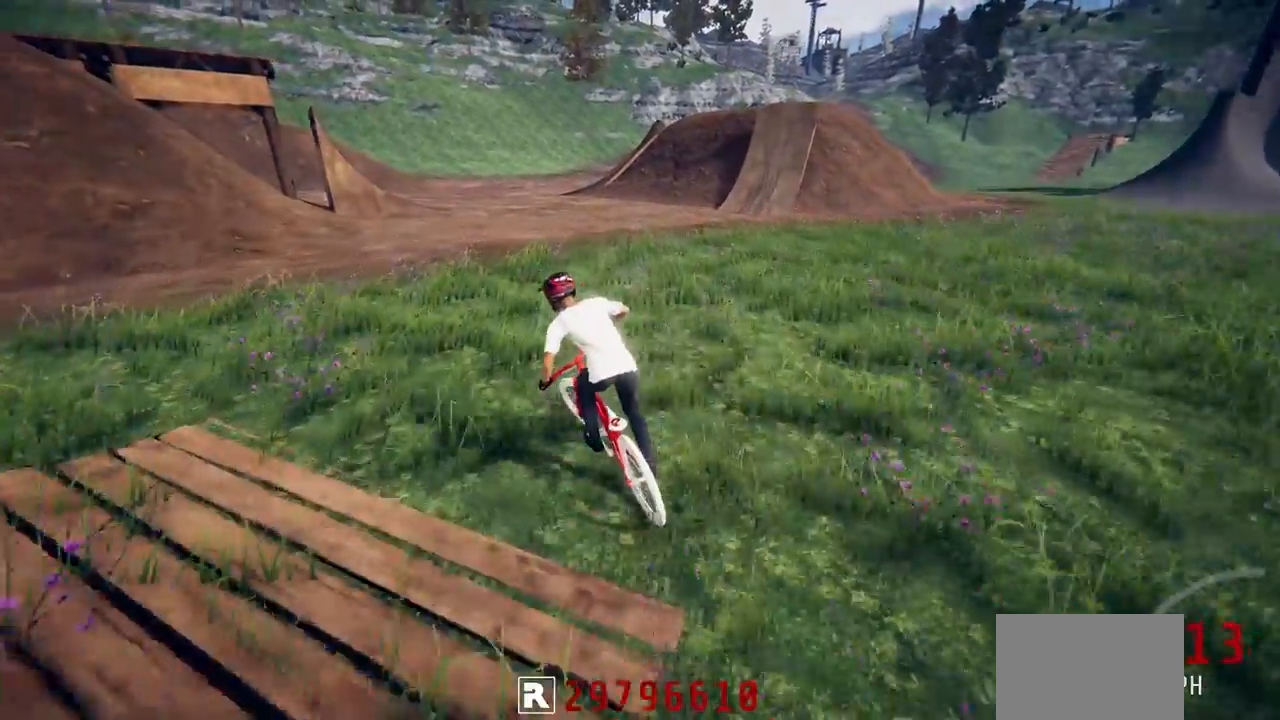
{"buttons": ["R2"], "left_stick": "center", "right_stick": "center", "events": [[333, "left_stick", "center"]]}
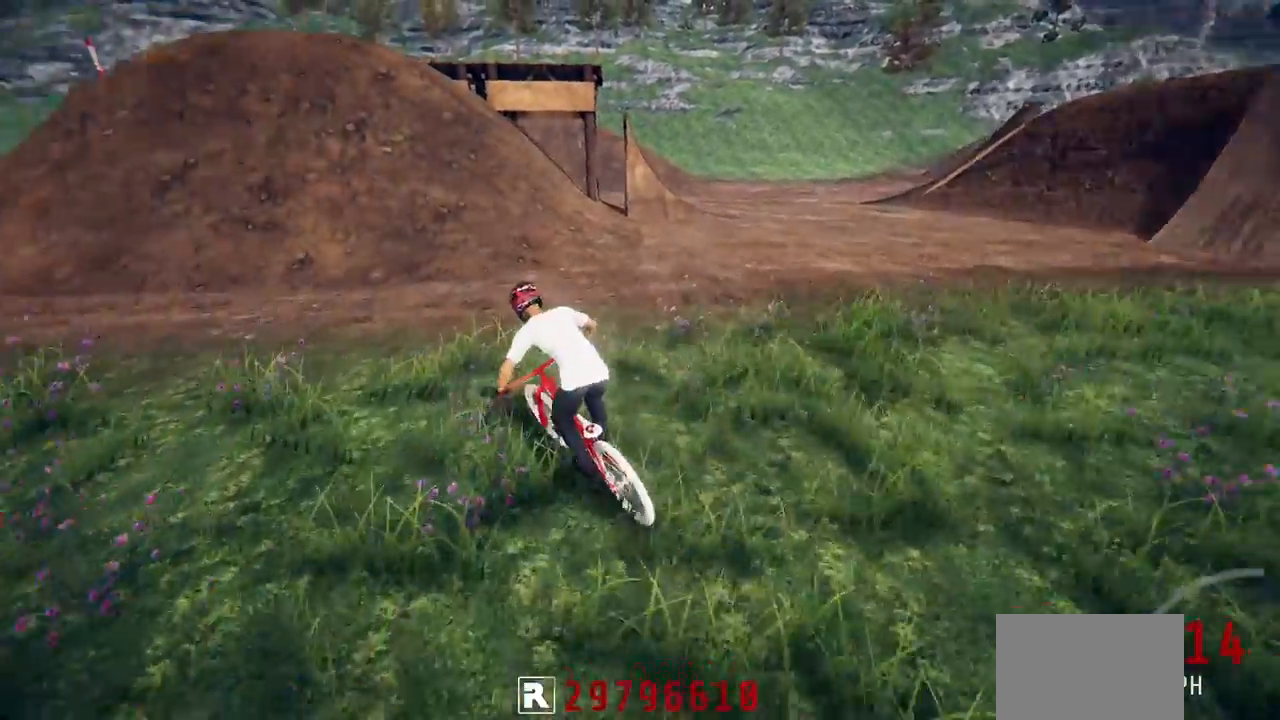
{"buttons": ["R2"], "left_stick": "center", "right_stick": "center", "events": [[67, "left_stick", "left"], [183, "left_stick", "center"]]}
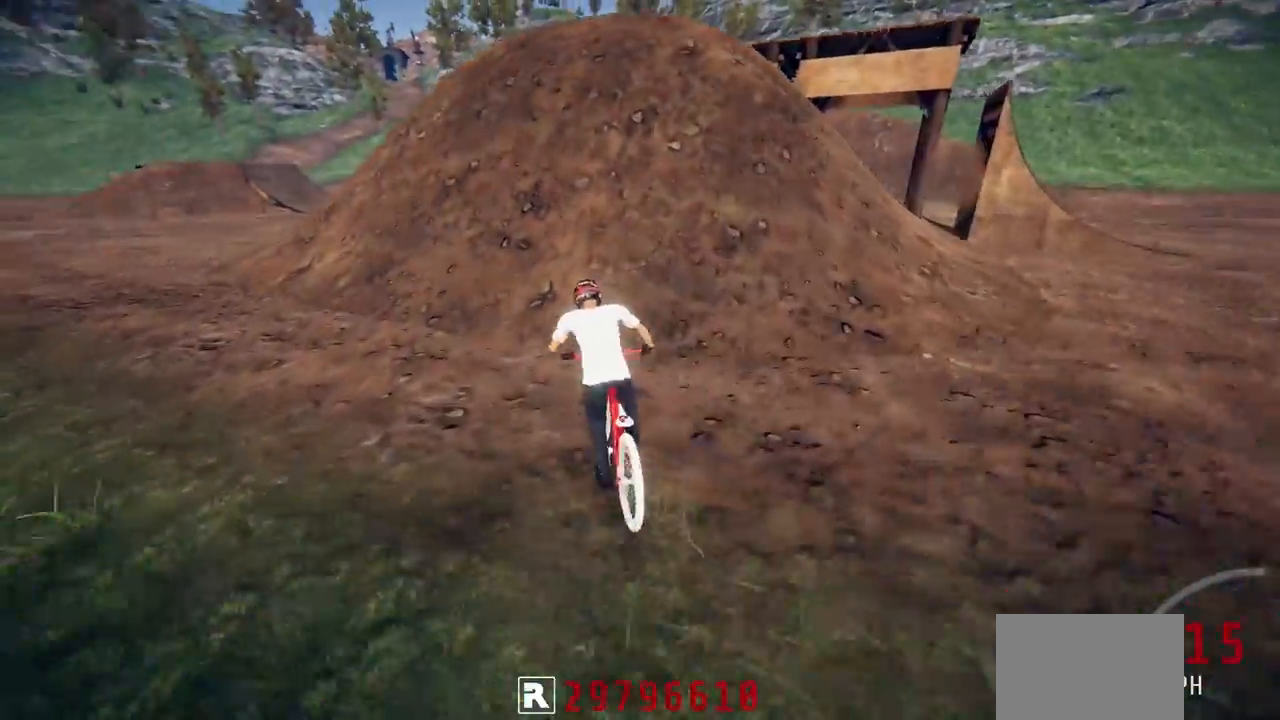
{"buttons": ["R2"], "left_stick": "right", "right_stick": "center", "events": [[450, "left_stick", "right"]]}
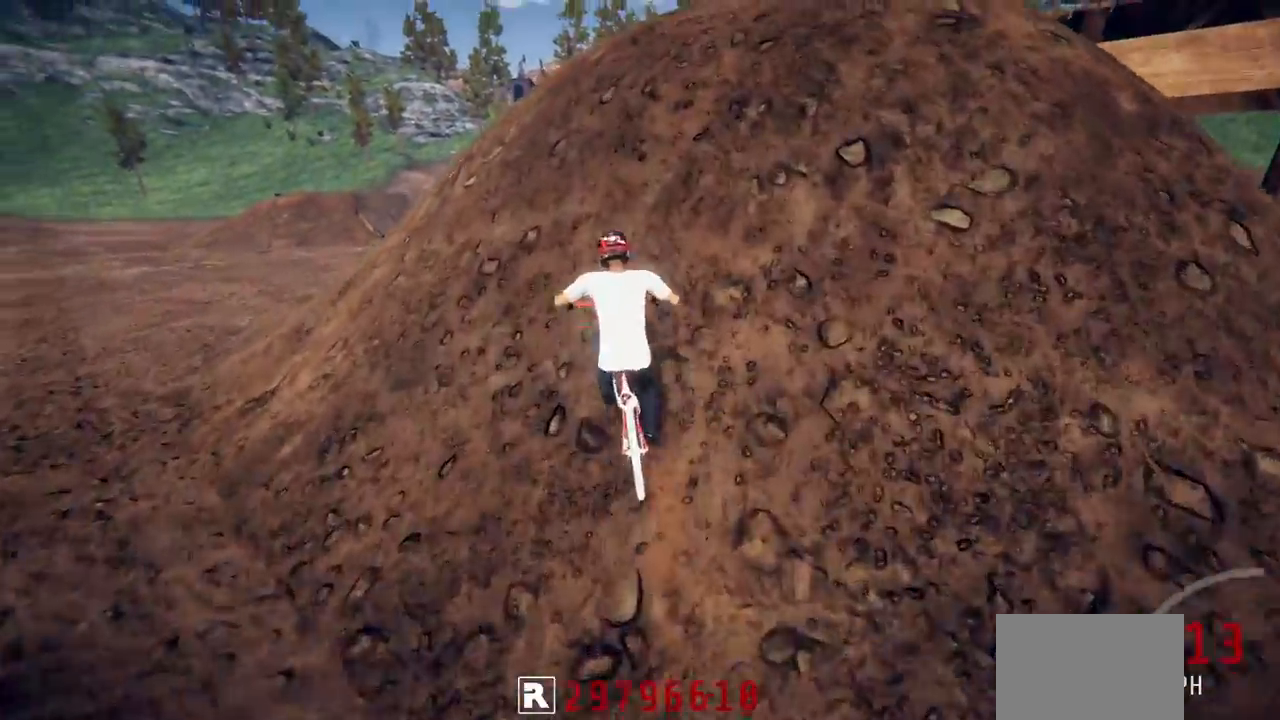
{"buttons": ["R2"], "left_stick": "center", "right_stick": "center", "events": [[67, "left_stick", "up-right"], [383, "left_stick", "center"]]}
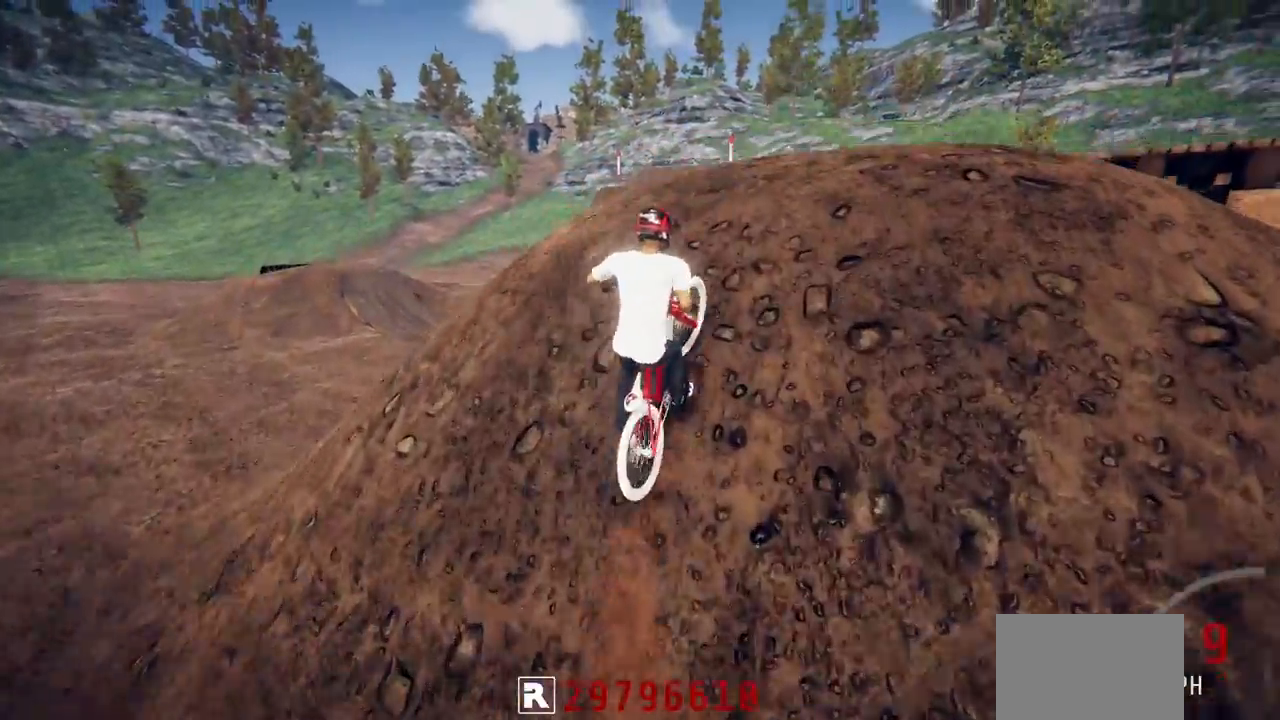
{"buttons": ["R2"], "left_stick": "up", "right_stick": "center", "events": [[67, "left_stick", "right"], [133, "left_stick", "up-right"], [250, "left_stick", "center"], [433, "left_stick", "up"]]}
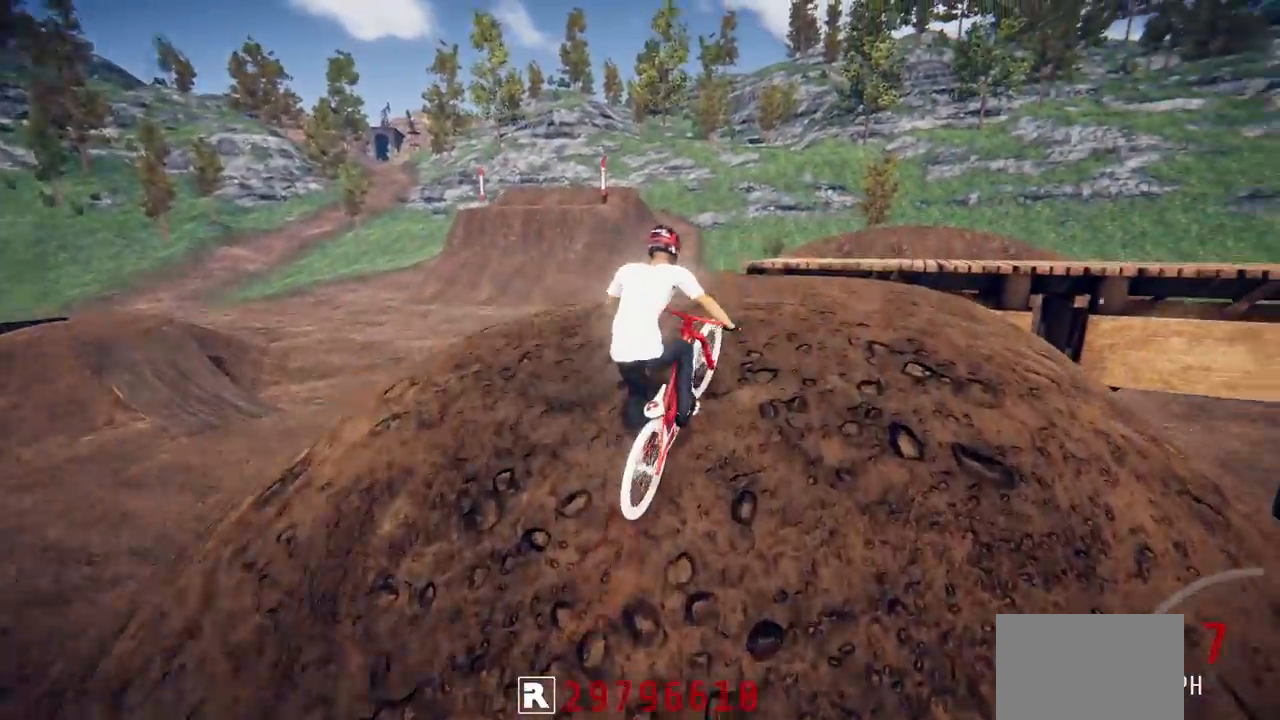
{"buttons": ["R2"], "left_stick": "right", "right_stick": "center", "events": [[183, "left_stick", "center"], [500, "left_stick", "right"]]}
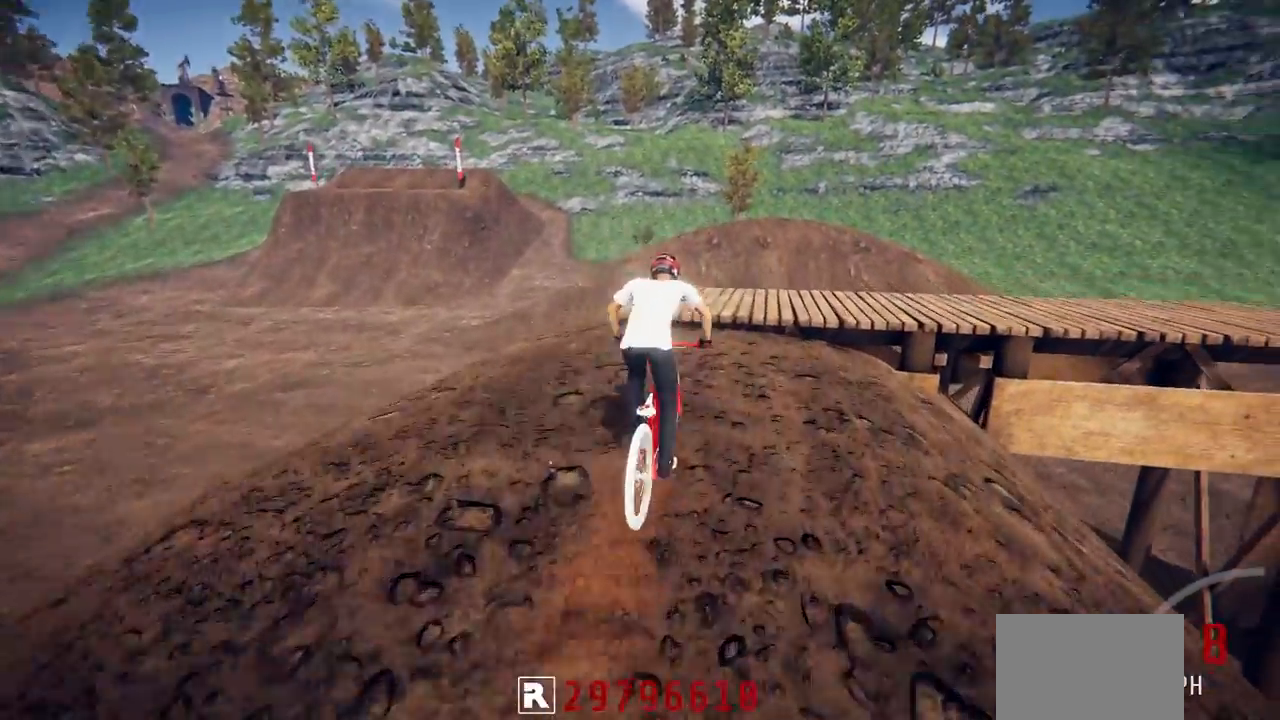
{"buttons": [], "left_stick": "left", "right_stick": "center", "events": [[117, "left_stick", "center"], [383, "left_stick", "left"], [483, "R2", "up"]]}
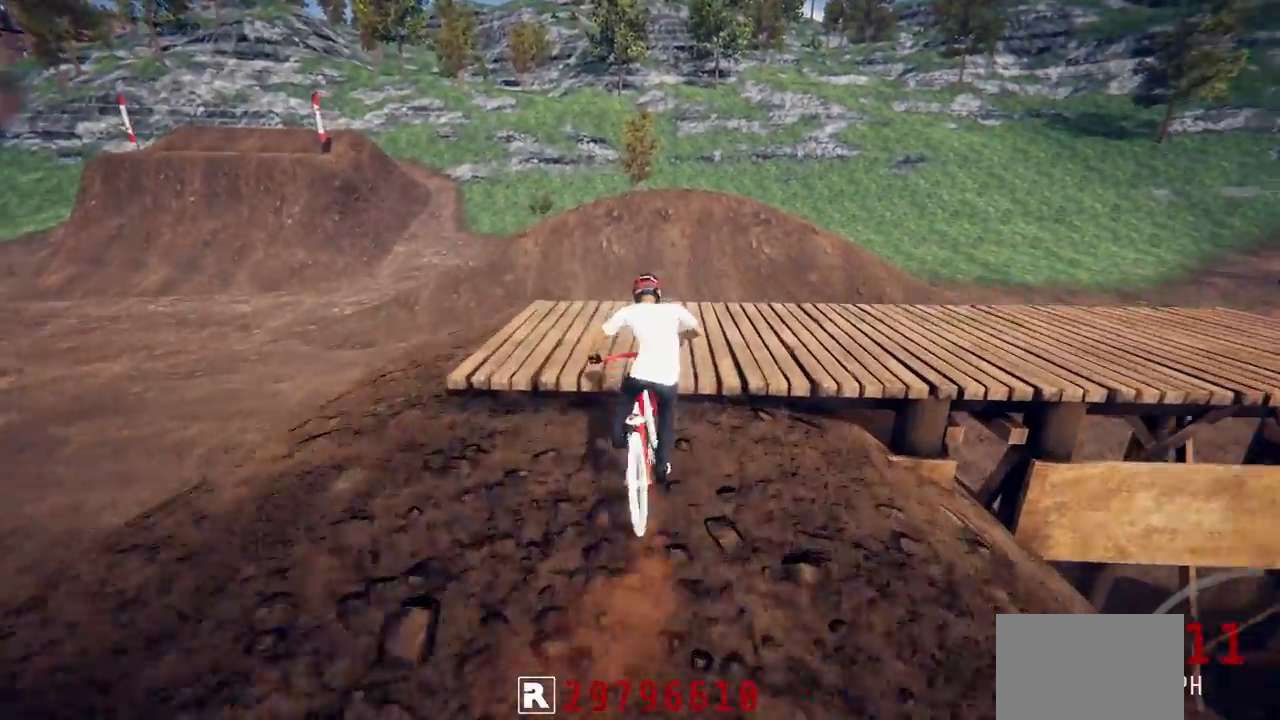
{"buttons": ["L2"], "left_stick": "left", "right_stick": "center", "events": [[283, "L2", "down"]]}
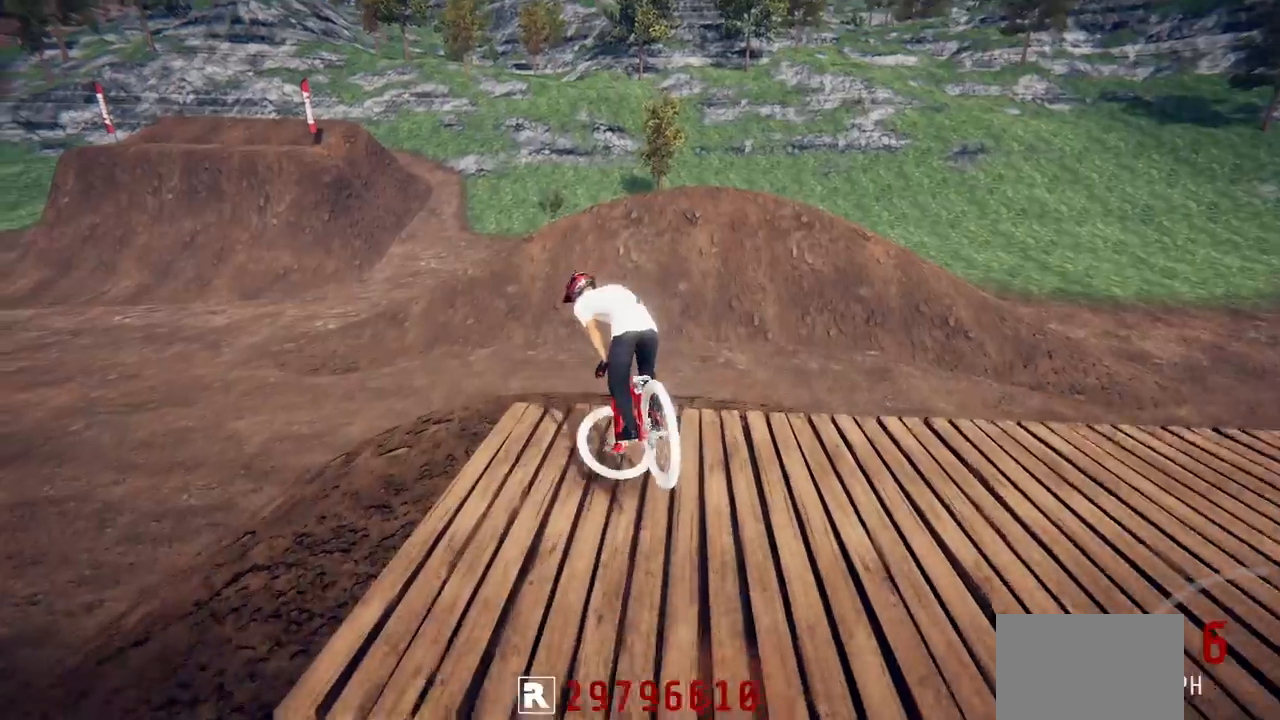
{"buttons": ["L2", "R2"], "left_stick": "left", "right_stick": "center", "events": [[117, "L2", "up"], [400, "R2", "down"], [433, "L2", "down"]]}
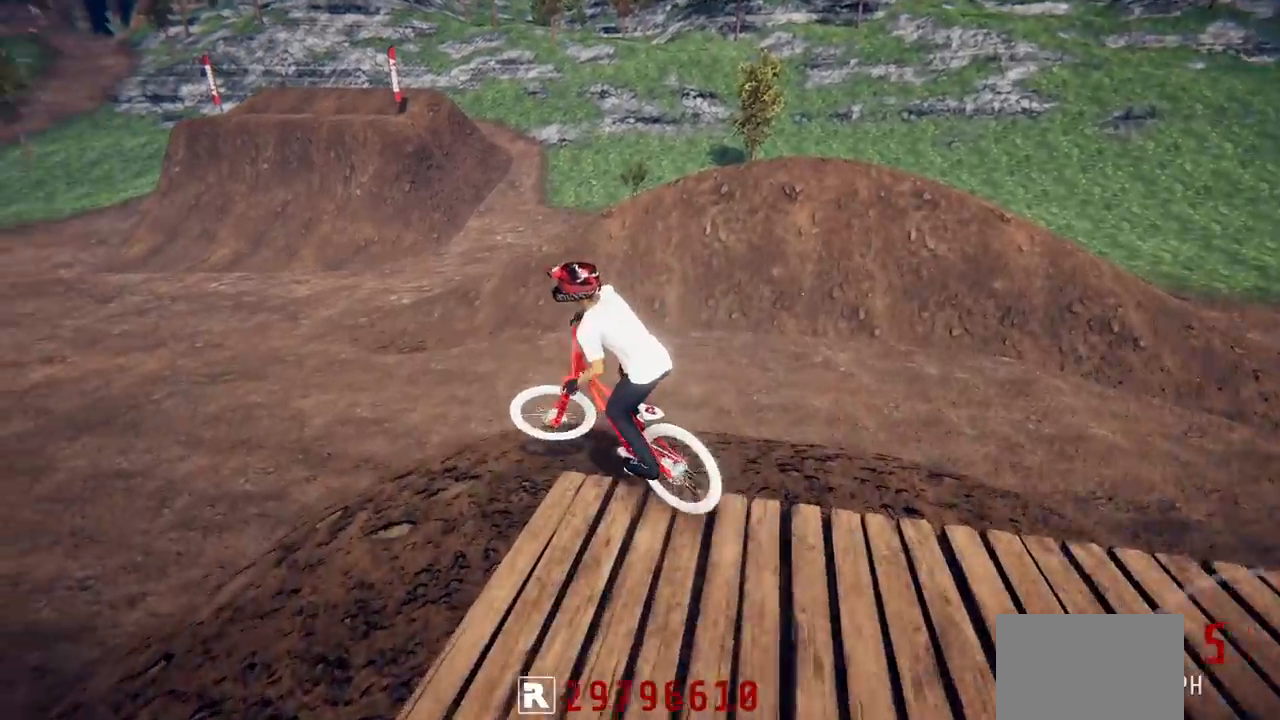
{"buttons": ["L1", "L2"], "left_stick": "center", "right_stick": "center", "events": [[17, "R2", "up"], [317, "left_stick", "center"], [467, "L1", "down"]]}
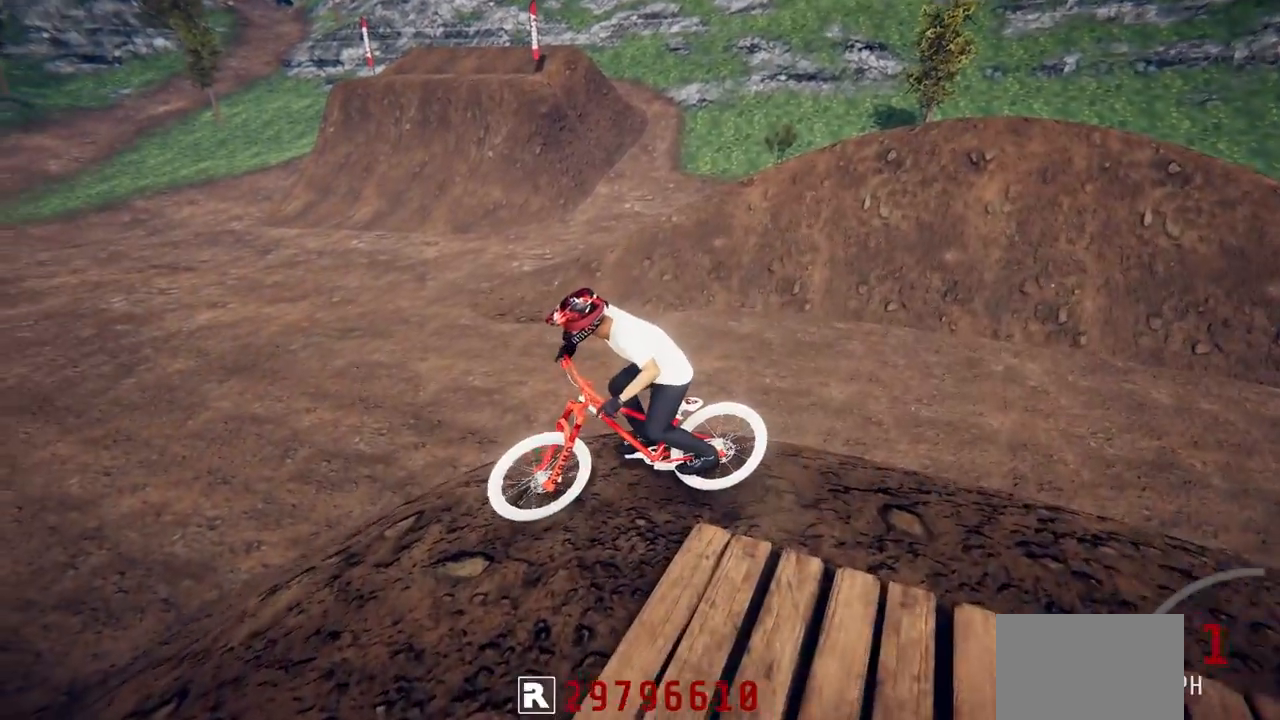
{"buttons": ["L2"], "left_stick": "center", "right_stick": "center", "events": [[17, "L1", "up"], [333, "L3", "down"], [500, "L3", "up"]]}
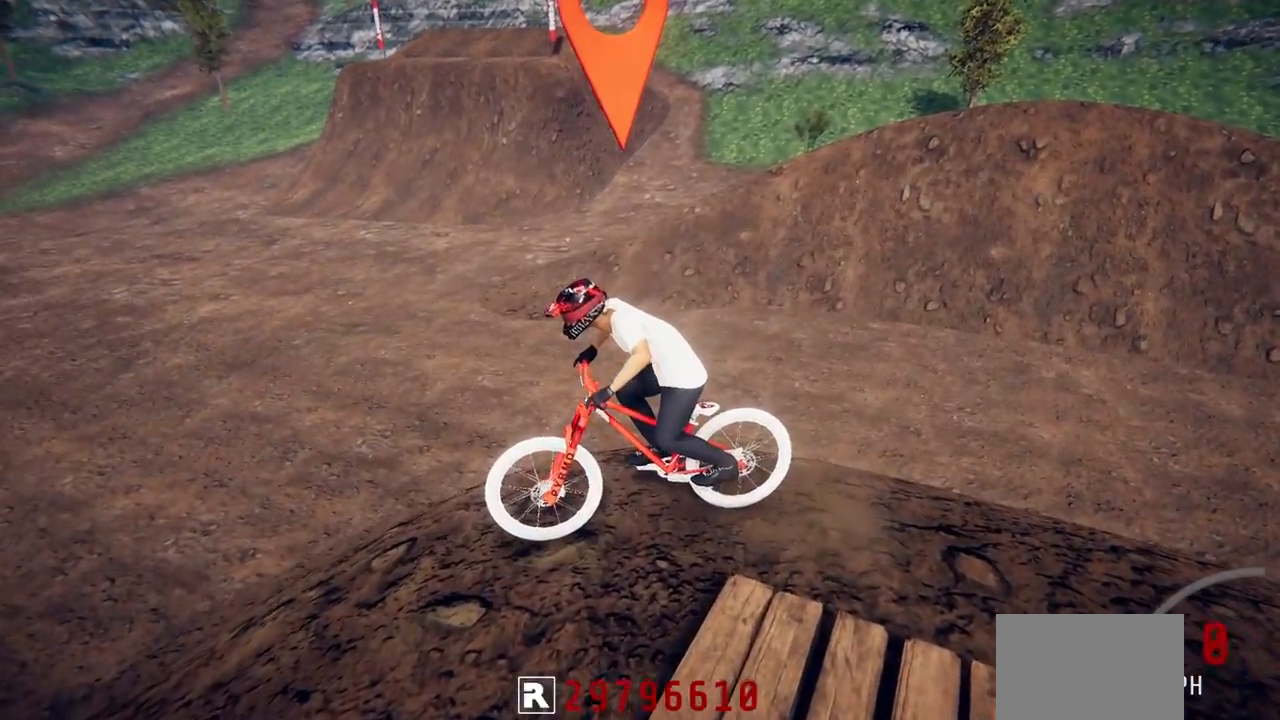
{"buttons": ["R2"], "left_stick": "center", "right_stick": "center", "events": [[33, "R2", "down"], [133, "L2", "up"]]}
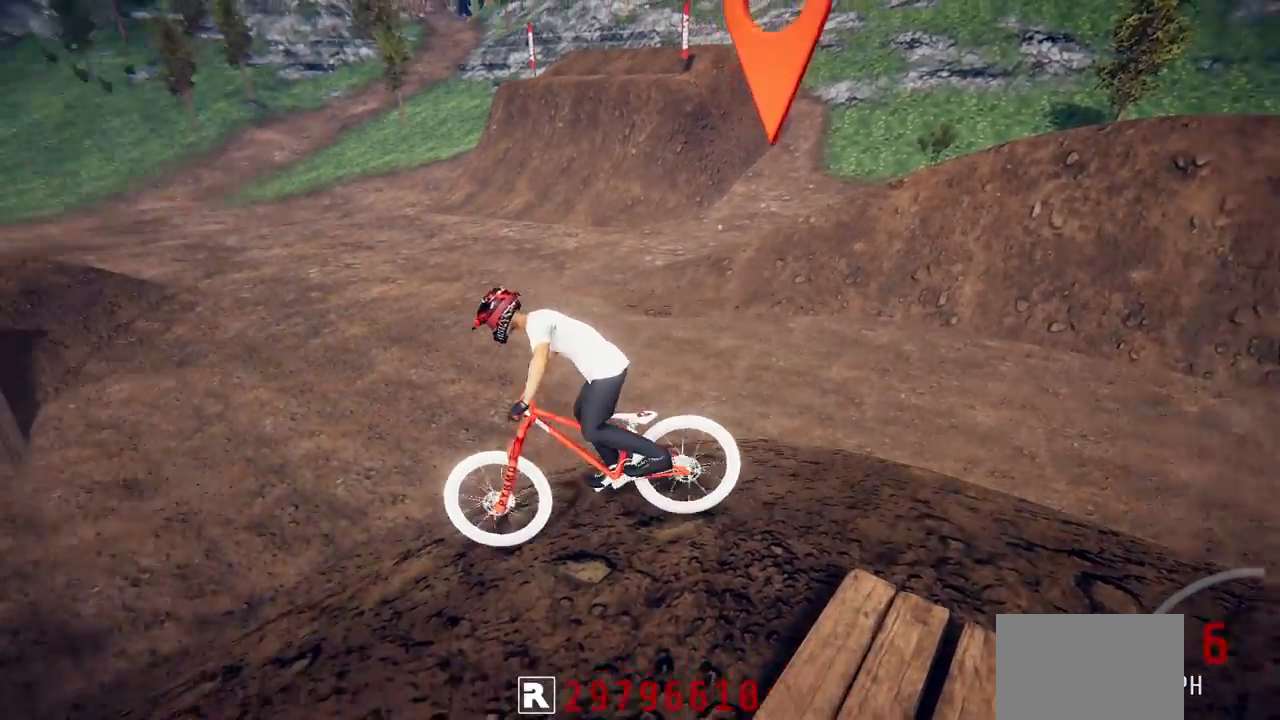
{"buttons": ["R2"], "left_stick": "up-right", "right_stick": "center", "events": [[17, "left_stick", "right"], [200, "left_stick", "center"], [367, "left_stick", "up-right"]]}
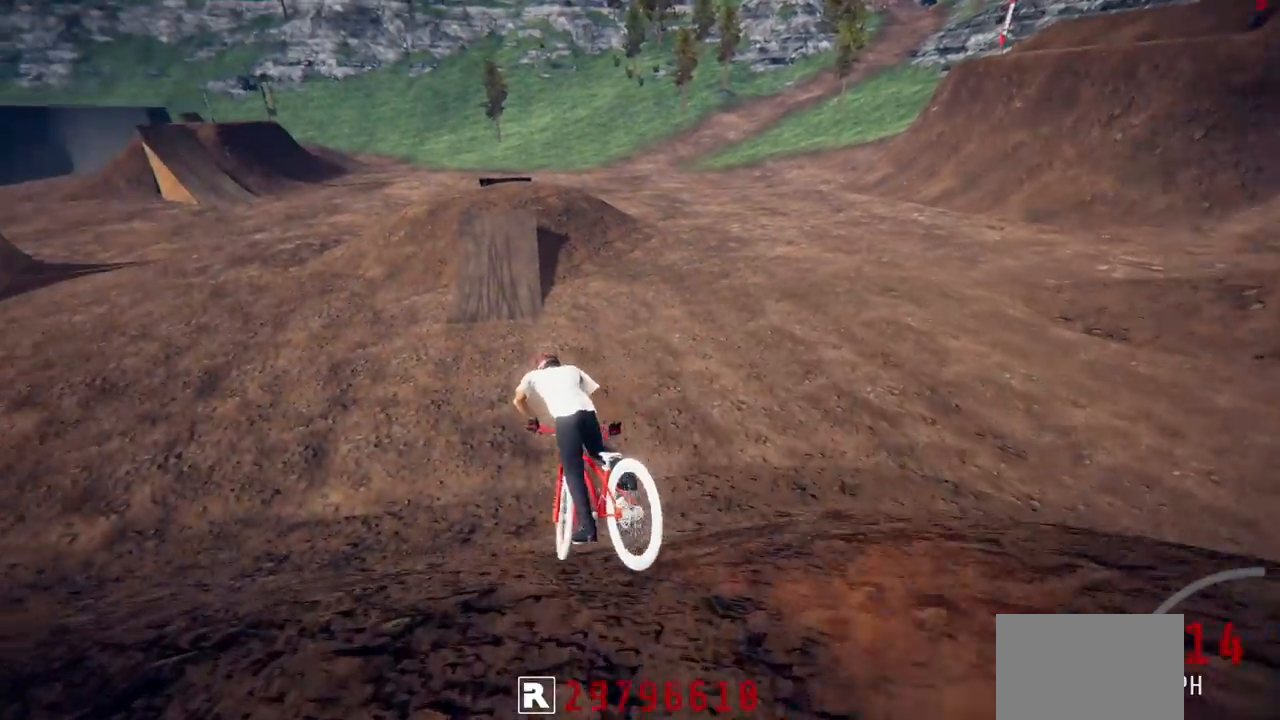
{"buttons": ["R2"], "left_stick": "center", "right_stick": "down", "events": [[17, "left_stick", "center"], [350, "left_stick", "right"], [467, "right_stick", "down"], [500, "left_stick", "center"]]}
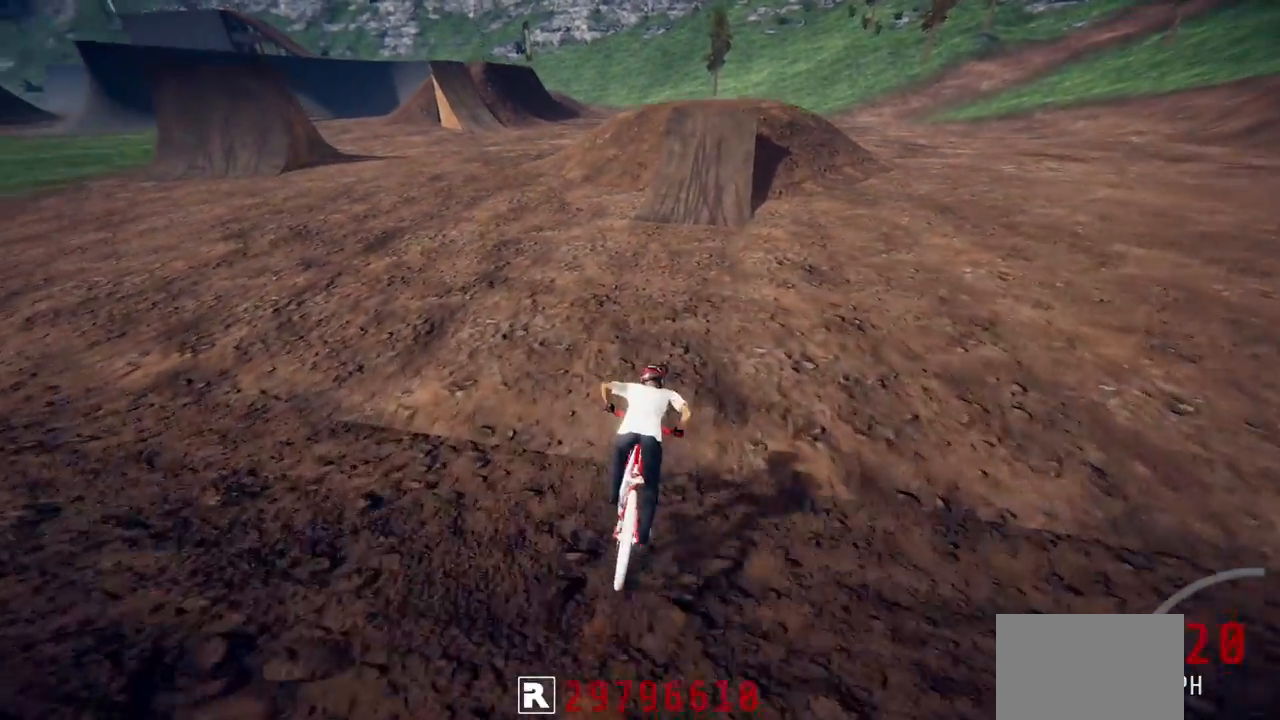
{"buttons": ["R2"], "left_stick": "center", "right_stick": "down", "events": [[117, "left_stick", "up-right"], [233, "left_stick", "center"], [367, "left_stick", "left"], [500, "left_stick", "center"]]}
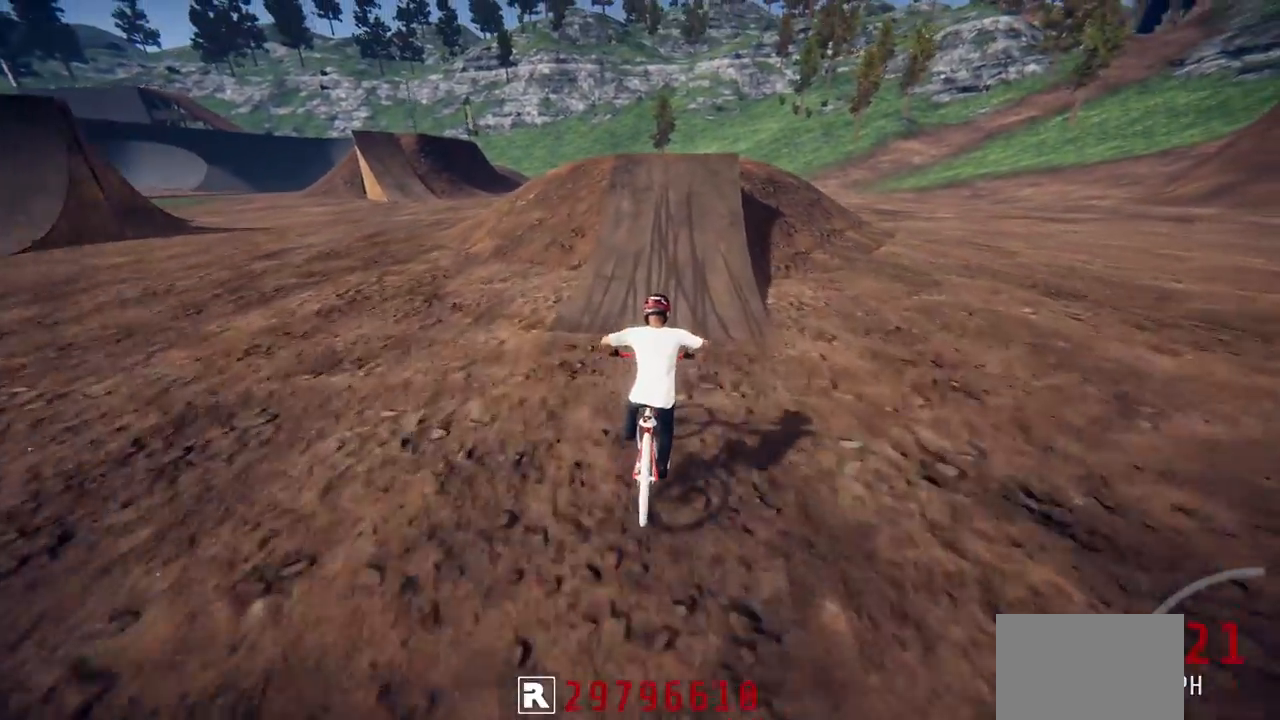
{"buttons": ["R2"], "left_stick": "center", "right_stick": "down", "events": [[100, "left_stick", "right"], [183, "left_stick", "center"]]}
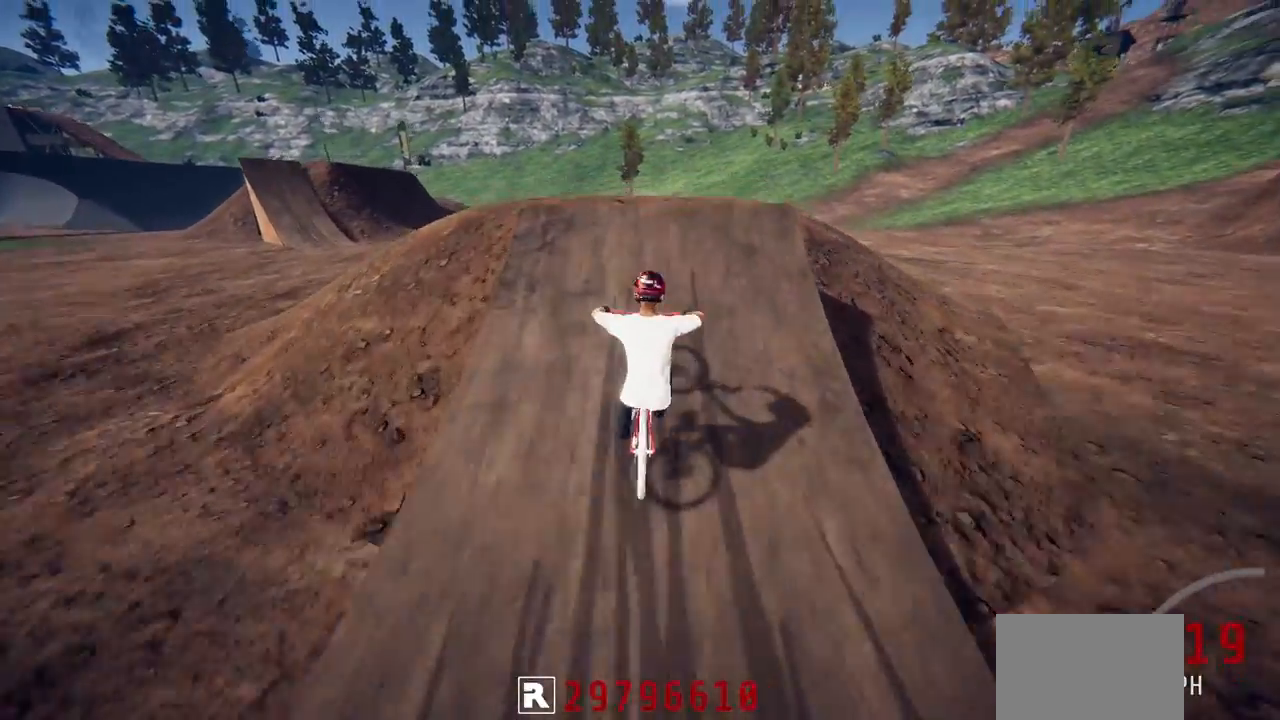
{"buttons": ["L1", "R2"], "left_stick": "center", "right_stick": "right", "events": [[133, "right_stick", "up-left"], [217, "right_stick", "center"], [283, "L1", "down"], [417, "right_stick", "right"]]}
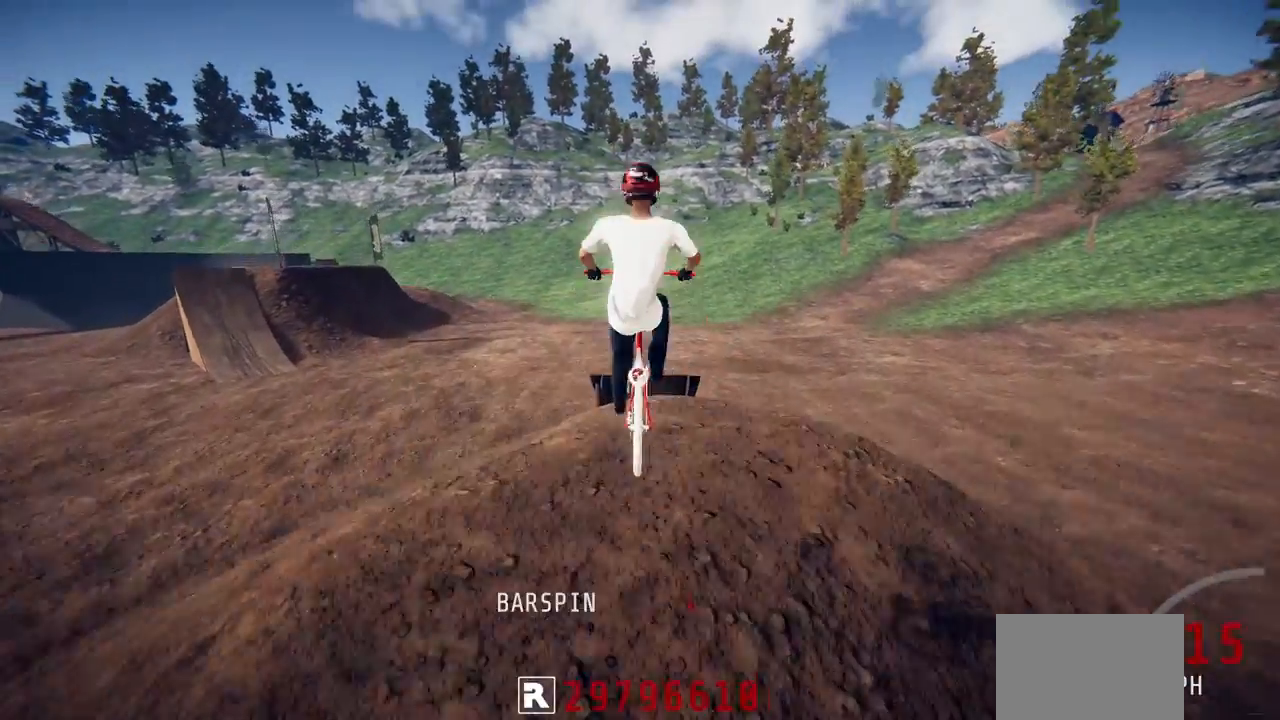
{"buttons": ["R2"], "left_stick": "down", "right_stick": "up", "events": [[33, "left_stick", "up"], [183, "right_stick", "center"], [250, "L1", "up"], [267, "left_stick", "center"], [417, "right_stick", "up"], [500, "left_stick", "down"]]}
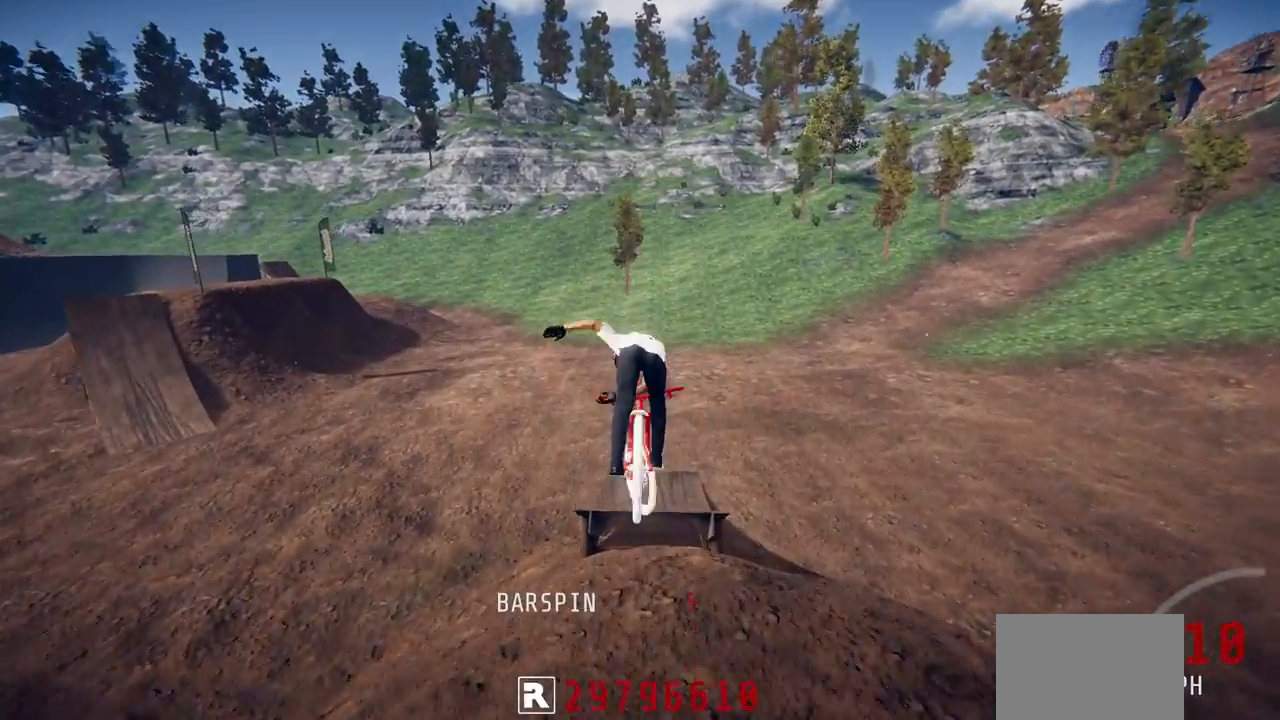
{"buttons": ["R2"], "left_stick": "up", "right_stick": "up", "events": [[83, "left_stick", "center"], [150, "left_stick", "up"], [233, "left_stick", "center"], [450, "left_stick", "up"]]}
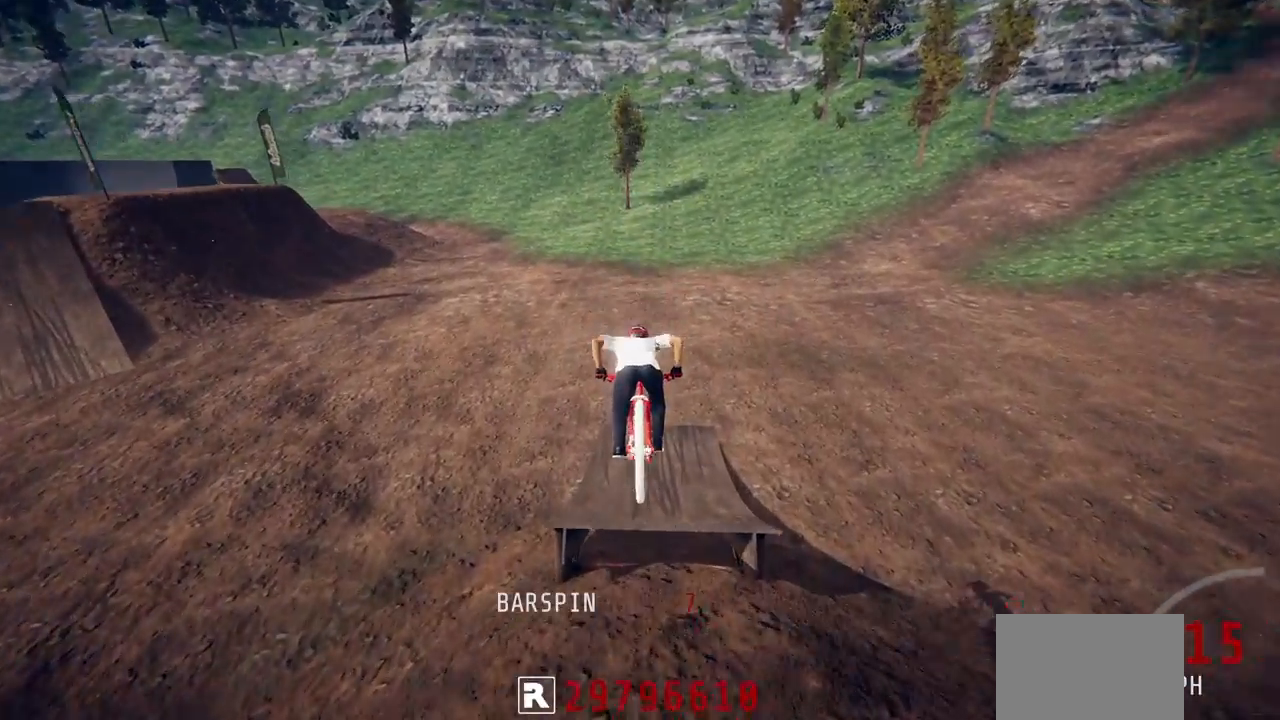
{"buttons": ["R2"], "left_stick": "center", "right_stick": "up", "events": [[183, "left_stick", "center"]]}
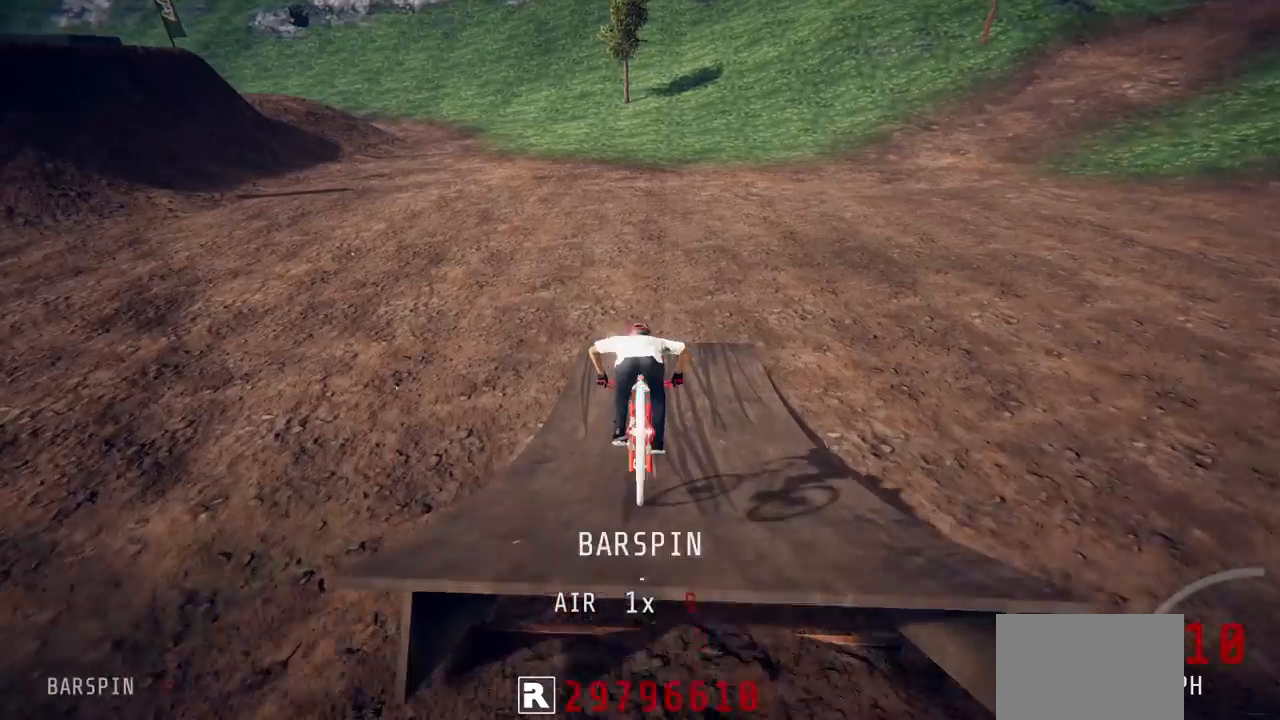
{"buttons": ["R2"], "left_stick": "down-left", "right_stick": "center", "events": [[133, "left_stick", "down"], [150, "right_stick", "center"], [383, "left_stick", "down-left"]]}
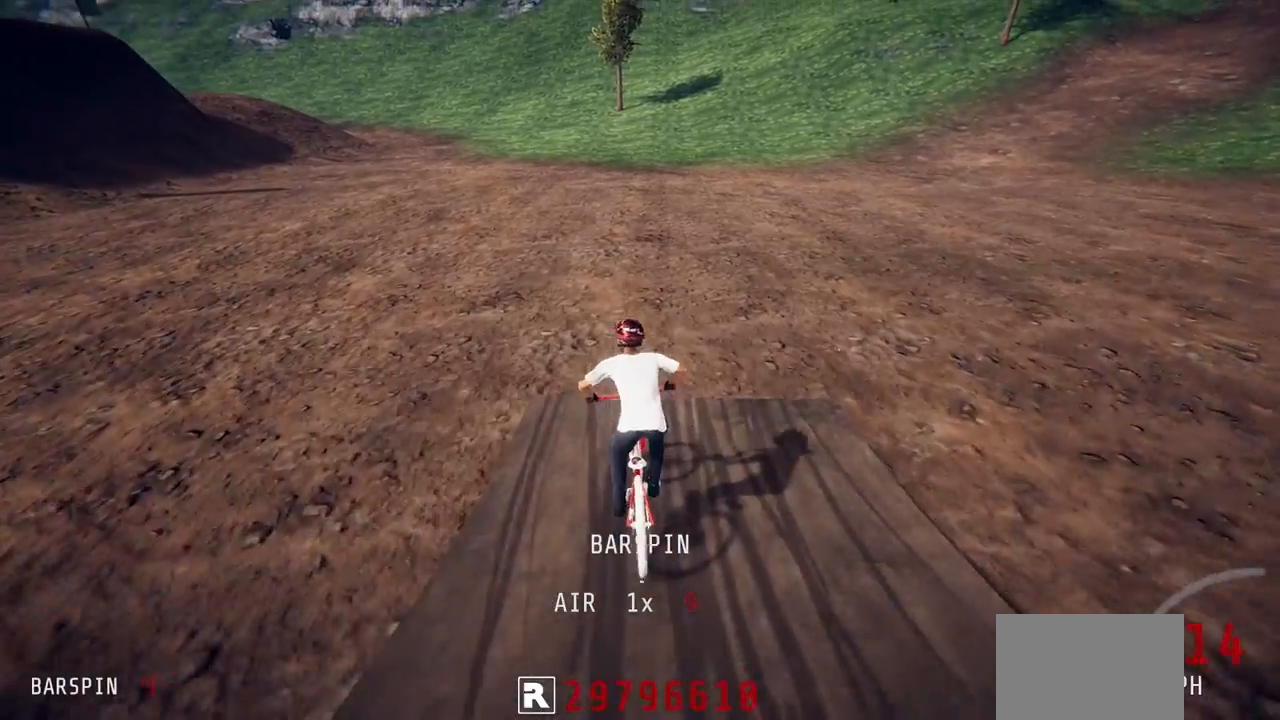
{"buttons": ["L2"], "left_stick": "left", "right_stick": "center", "events": [[17, "left_stick", "left"], [83, "L2", "down"], [250, "left_stick", "center"], [300, "R2", "up"], [417, "left_stick", "left"]]}
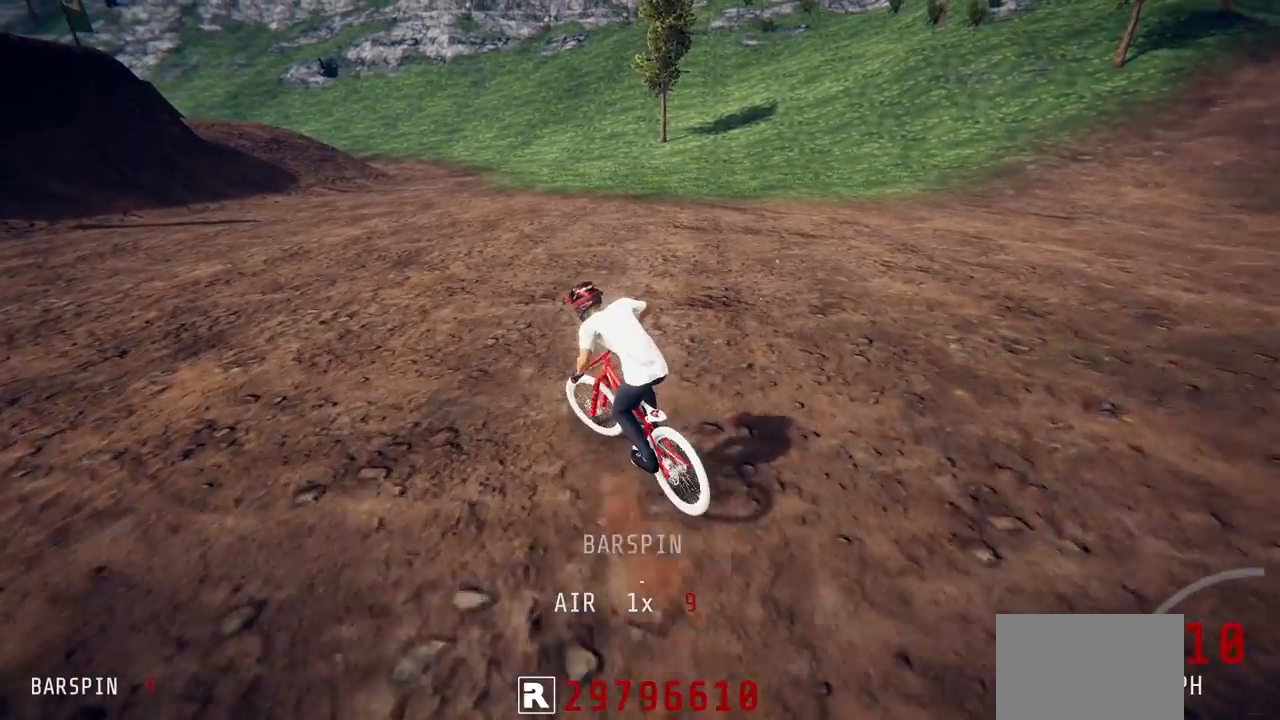
{"buttons": ["L2", "R2"], "left_stick": "center", "right_stick": "down", "events": [[367, "right_stick", "down"], [433, "left_stick", "center"], [467, "R2", "down"]]}
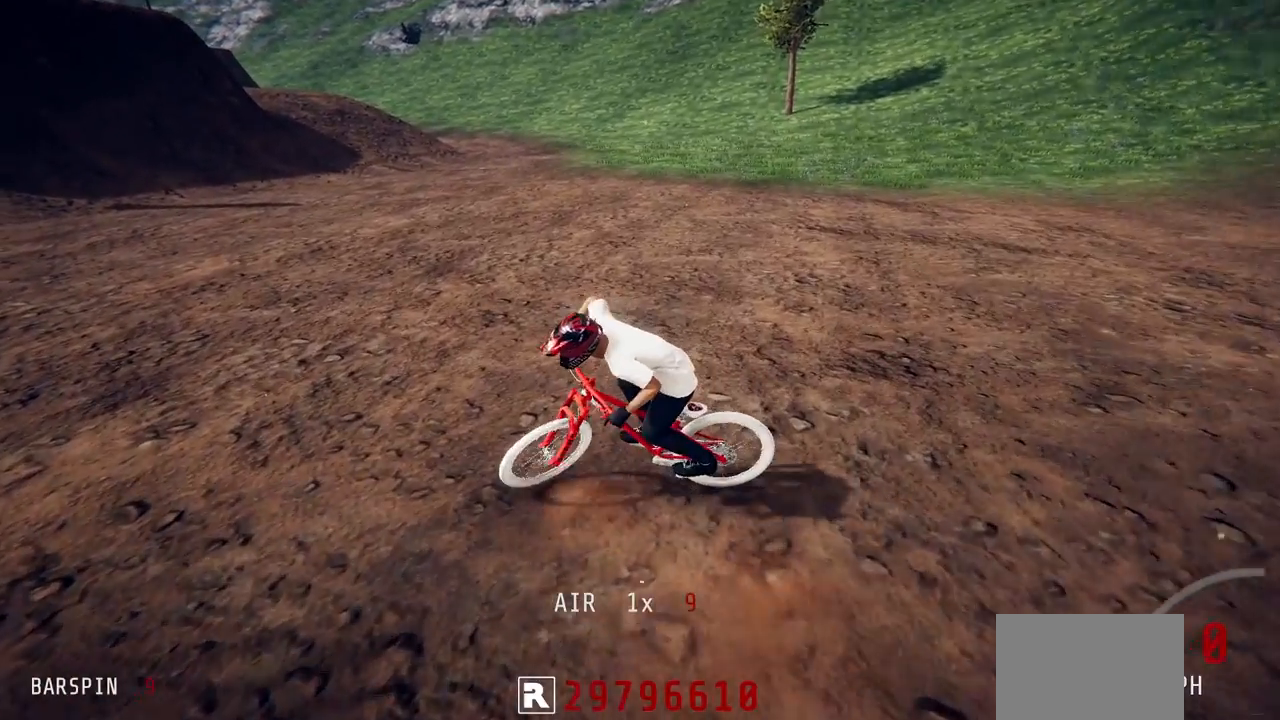
{"buttons": ["L1", "R2"], "left_stick": "up", "right_stick": "right", "events": [[133, "L2", "up"], [150, "right_stick", "up"], [267, "right_stick", "center"], [333, "L1", "down"], [333, "left_stick", "left"], [367, "right_stick", "right"], [500, "left_stick", "up"]]}
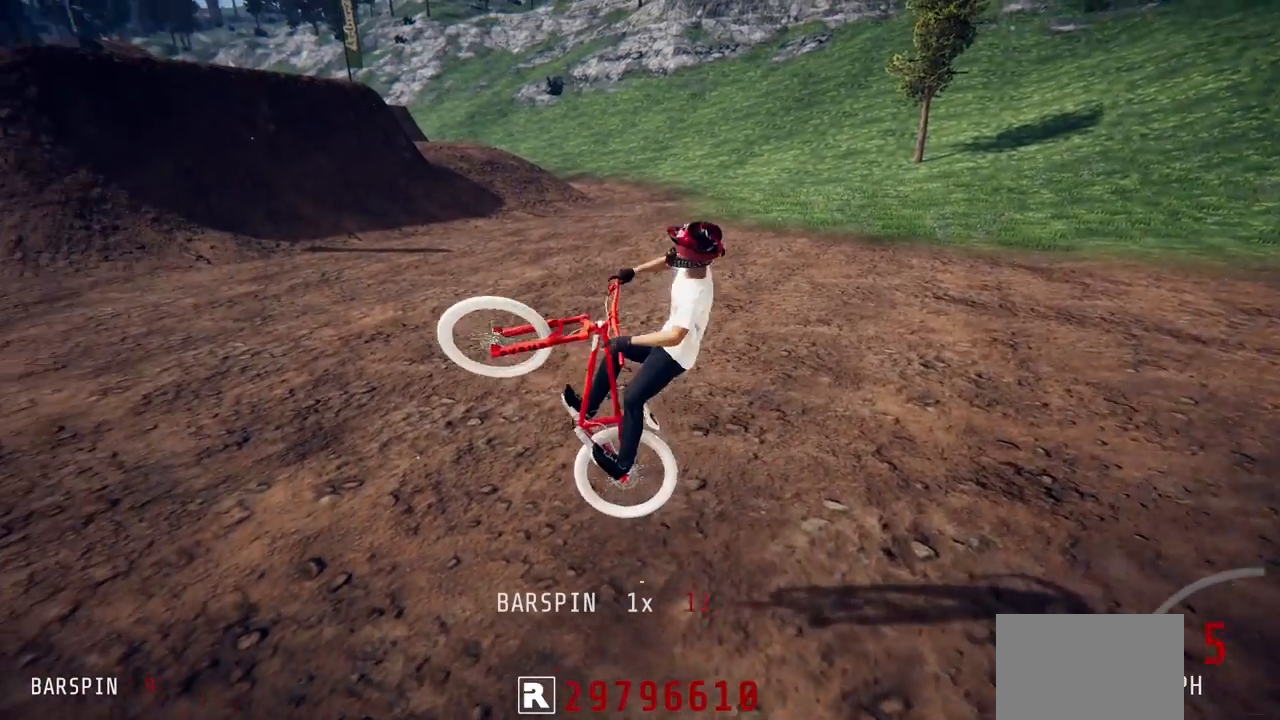
{"buttons": ["R2"], "left_stick": "down", "right_stick": "up", "events": [[17, "L1", "up"], [33, "left_stick", "center"], [67, "right_stick", "center"], [133, "left_stick", "up"], [250, "left_stick", "center"], [283, "right_stick", "up"], [350, "left_stick", "down"]]}
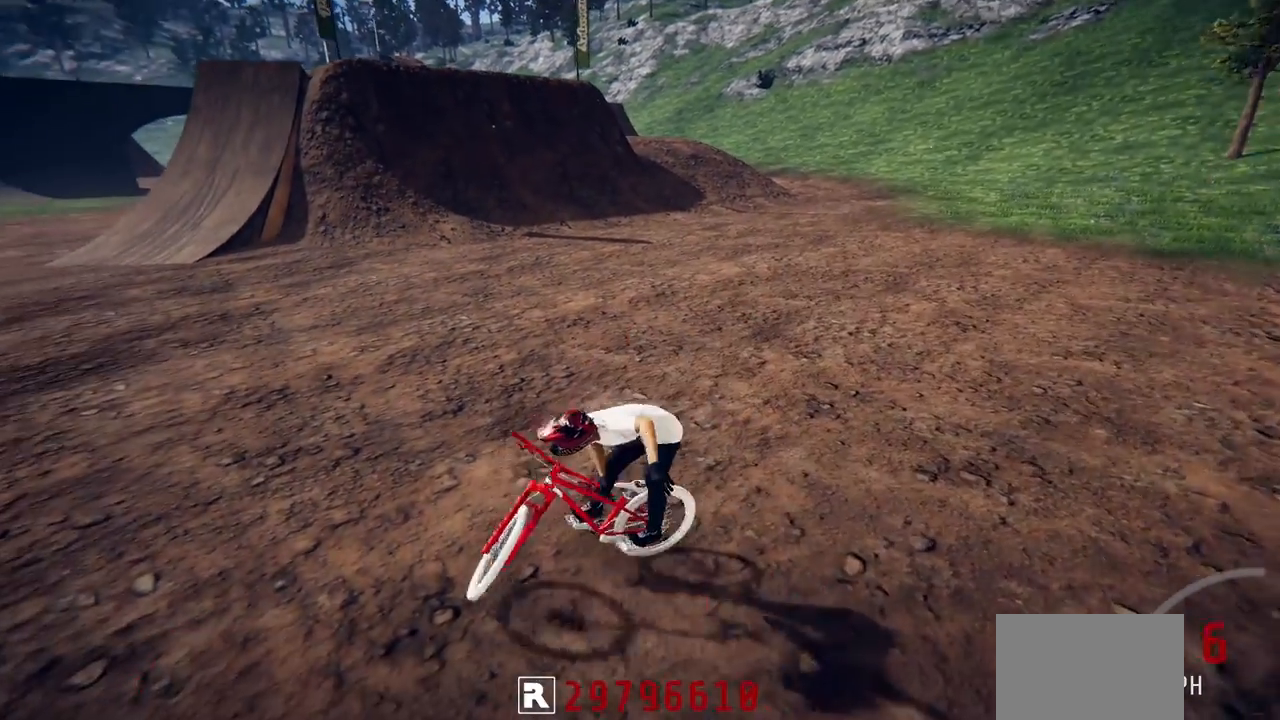
{"buttons": [], "left_stick": "center", "right_stick": "center", "events": [[83, "left_stick", "center"], [167, "right_stick", "center"], [233, "R2", "up"]]}
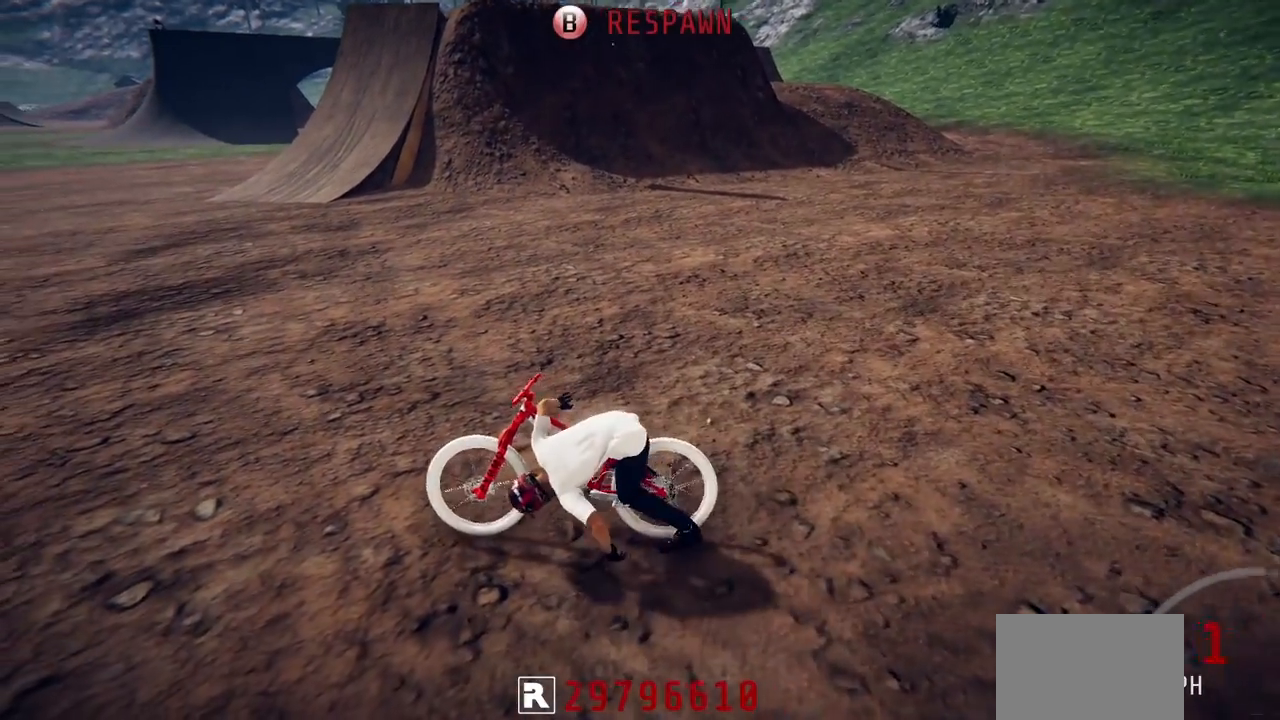
{"buttons": [], "left_stick": "center", "right_stick": "center", "events": []}
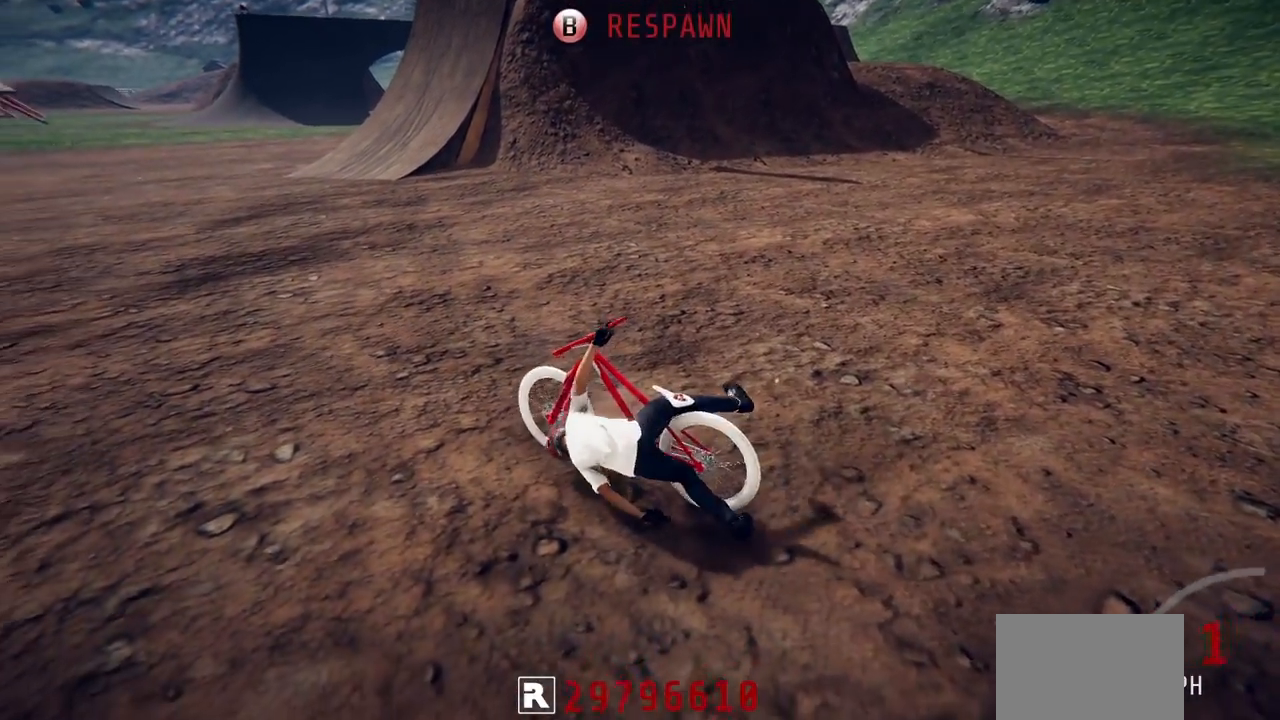
{"buttons": [], "left_stick": "center", "right_stick": "center", "events": [[133, "CIRCLE", "down"], [200, "CIRCLE", "up"]]}
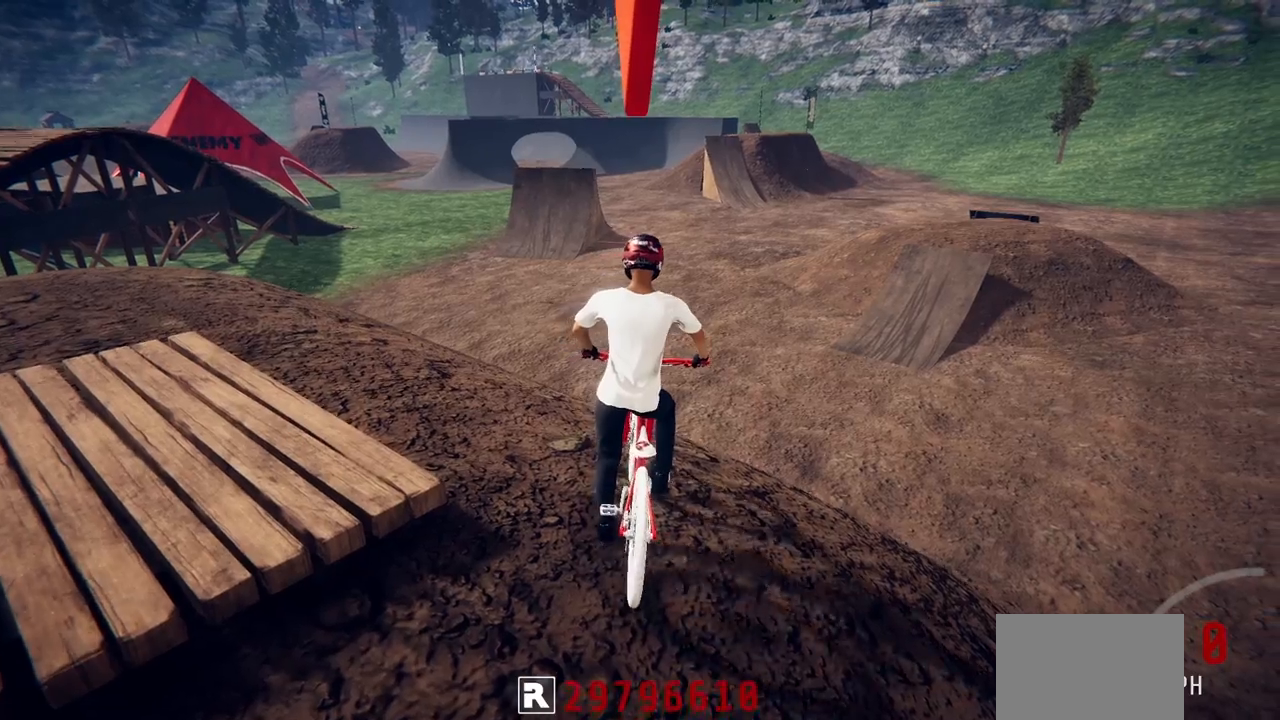
{"buttons": ["L2"], "left_stick": "center", "right_stick": "center", "events": [[233, "left_stick", "right"], [333, "L2", "down"], [467, "left_stick", "center"]]}
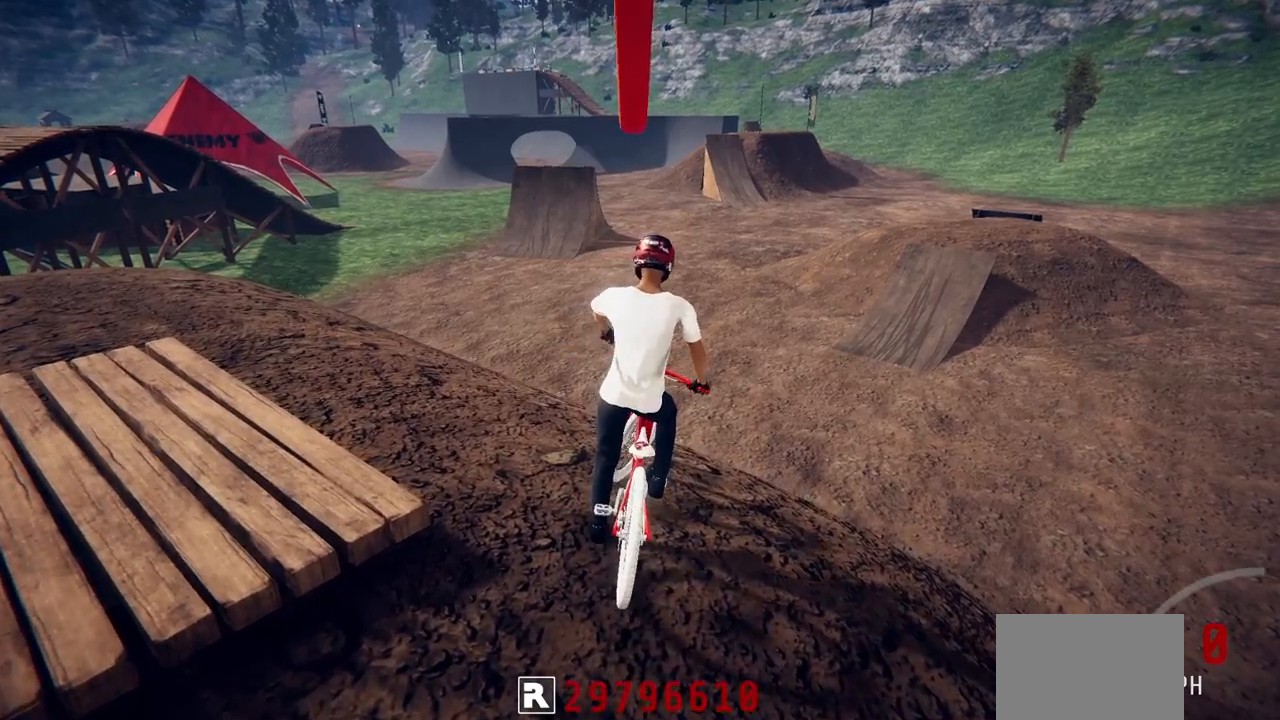
{"buttons": ["L2"], "left_stick": "center", "right_stick": "center", "events": []}